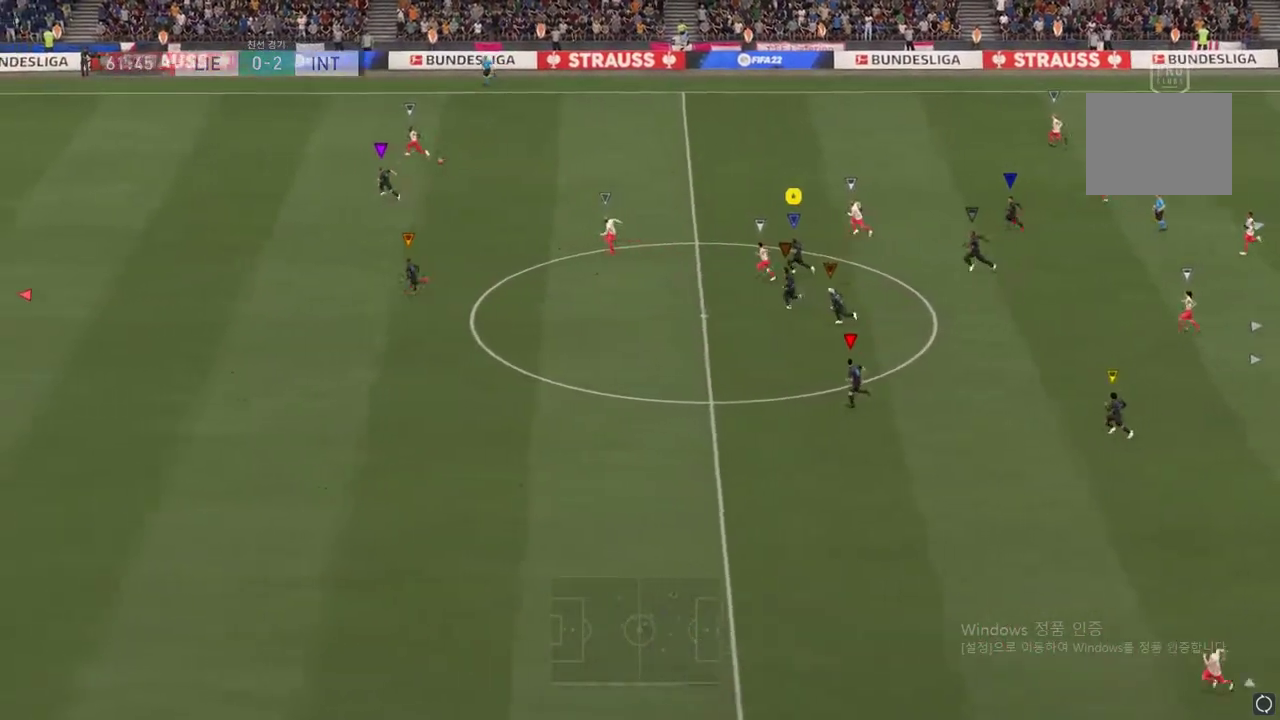
Gameplay with a controller (Xbox layout); each line is a JSON object with the inputs held at the frame after it. "events" lists button and stick changes between this image and that frame as [ms after this image, input, new state], when the widget could be followed in between. Not read: L3 R3.
{"buttons": ["R2"], "left_stick": "left", "right_stick": "center", "events": []}
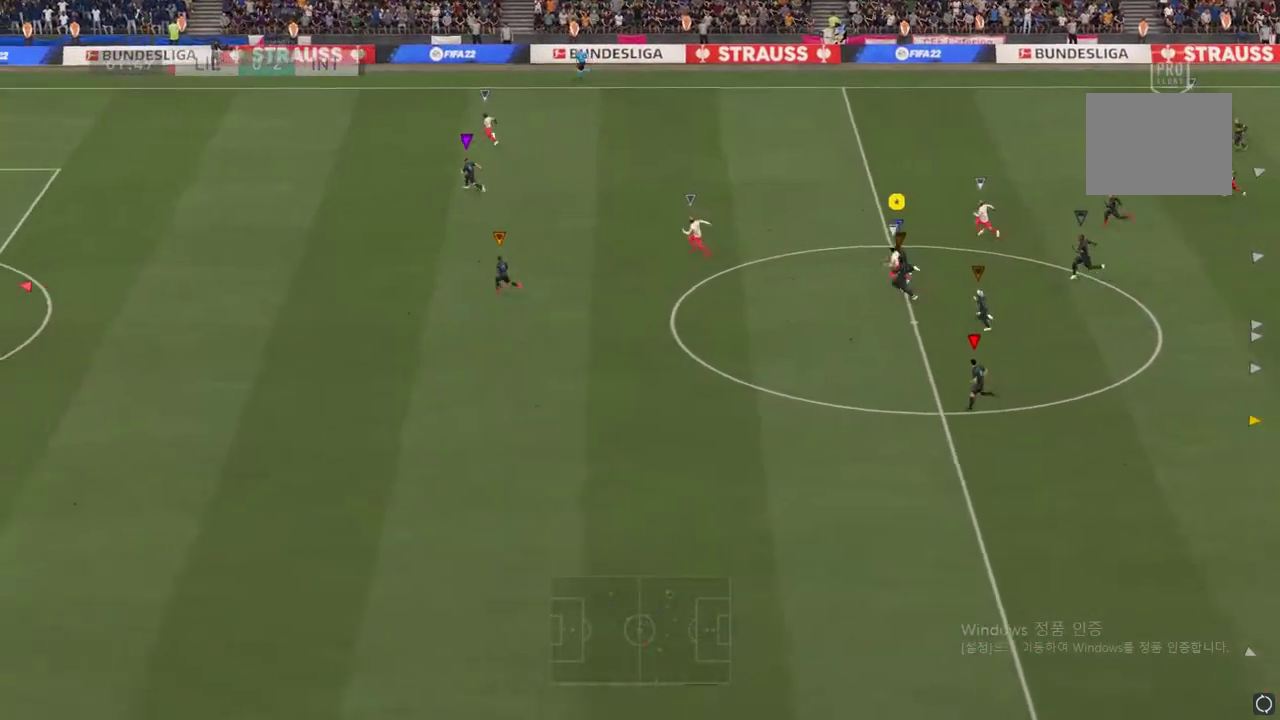
{"buttons": ["R2"], "left_stick": "left", "right_stick": "center", "events": []}
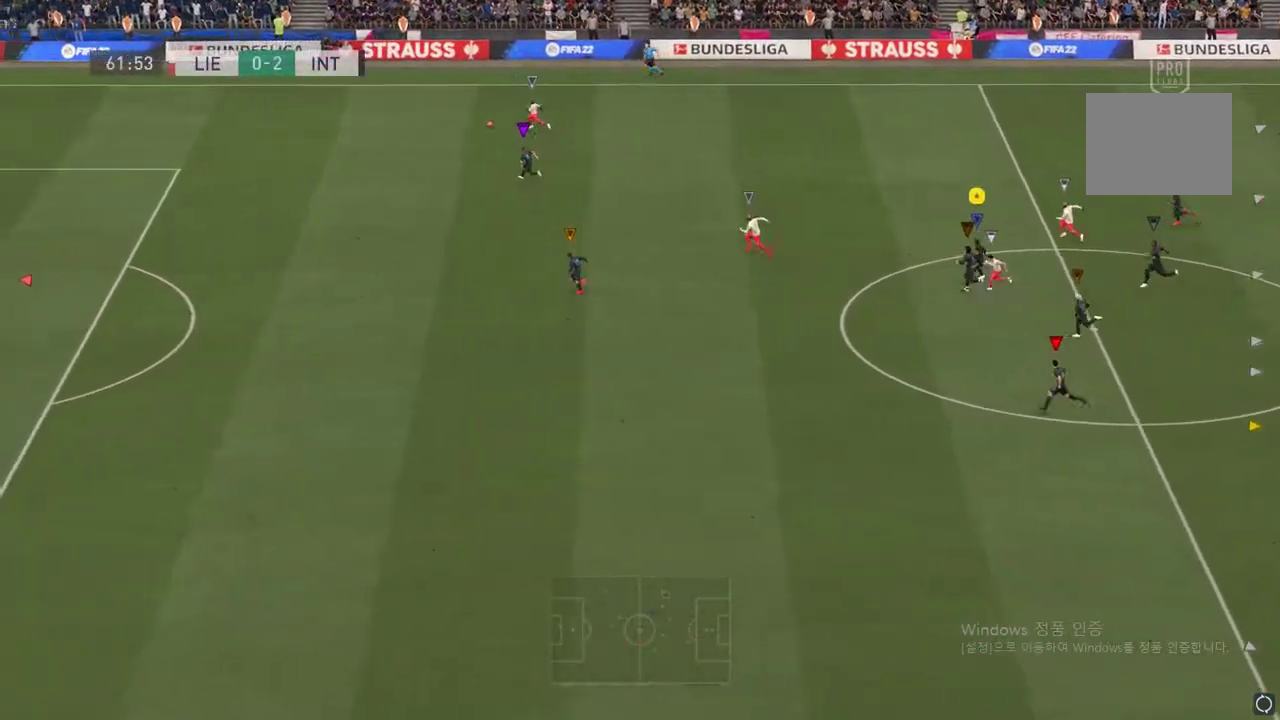
{"buttons": ["R2"], "left_stick": "left", "right_stick": "center", "events": []}
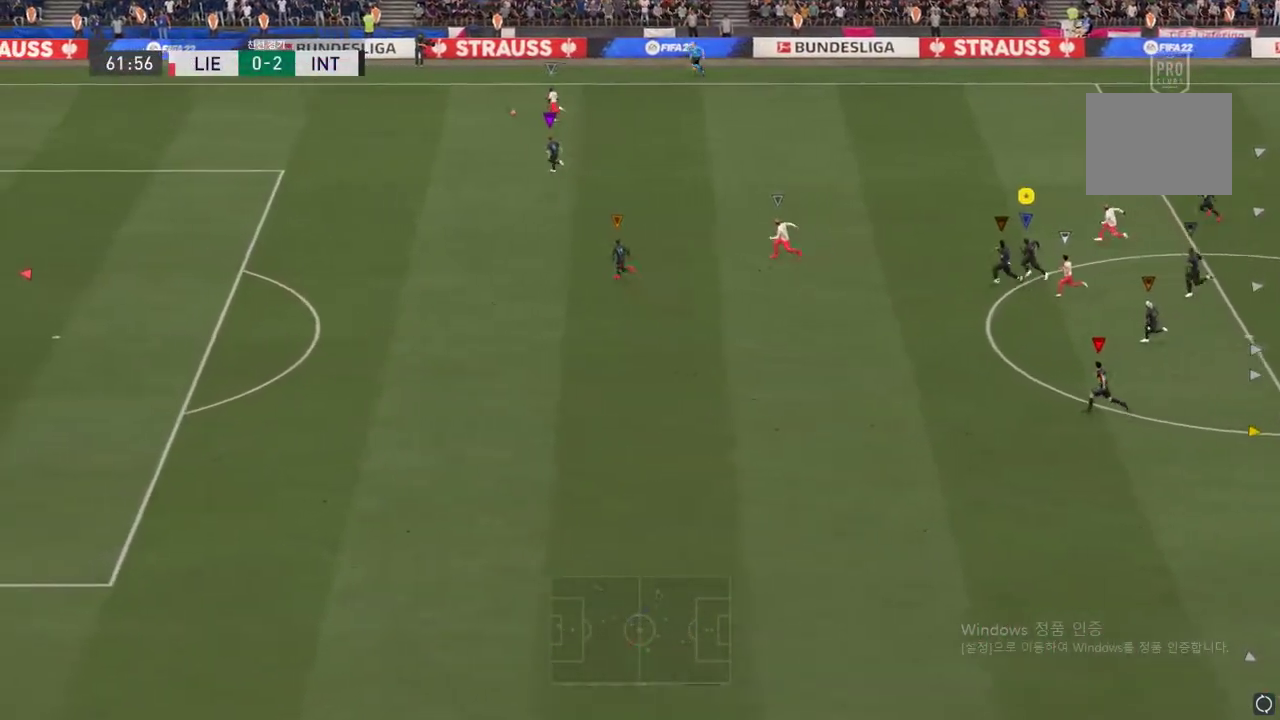
{"buttons": ["R2"], "left_stick": "left", "right_stick": "center", "events": []}
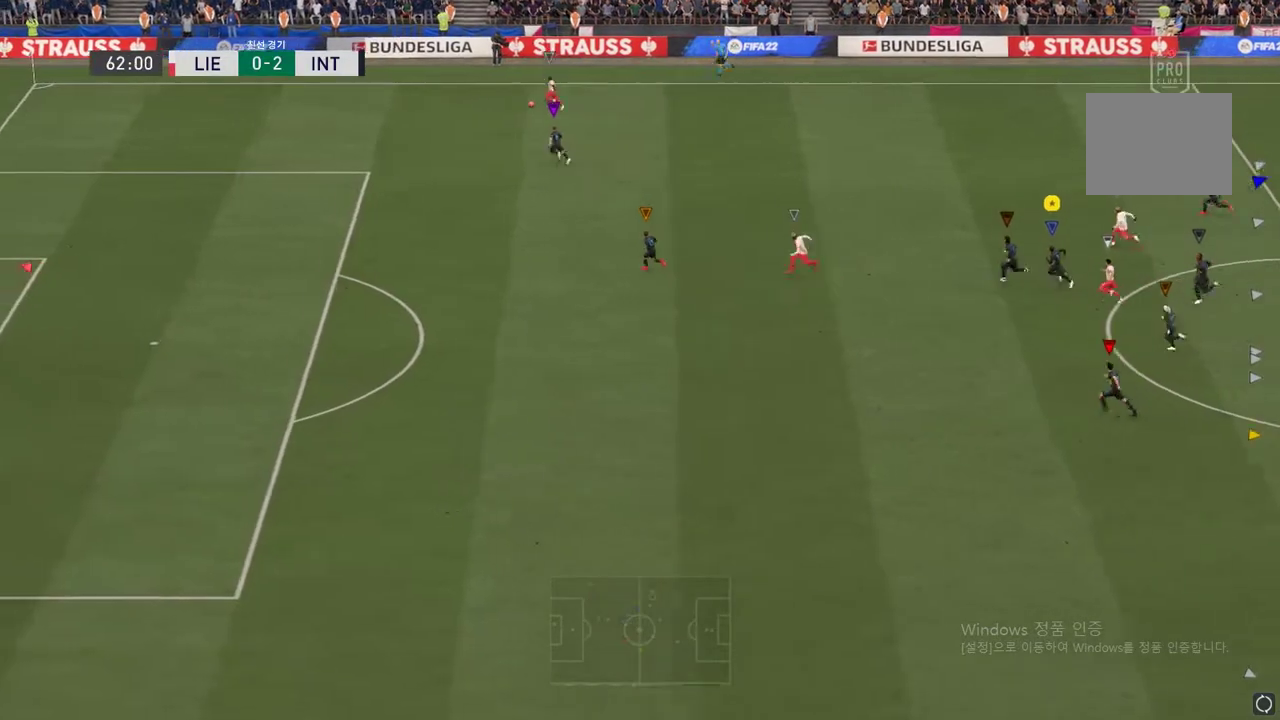
{"buttons": ["R2"], "left_stick": "left", "right_stick": "center", "events": []}
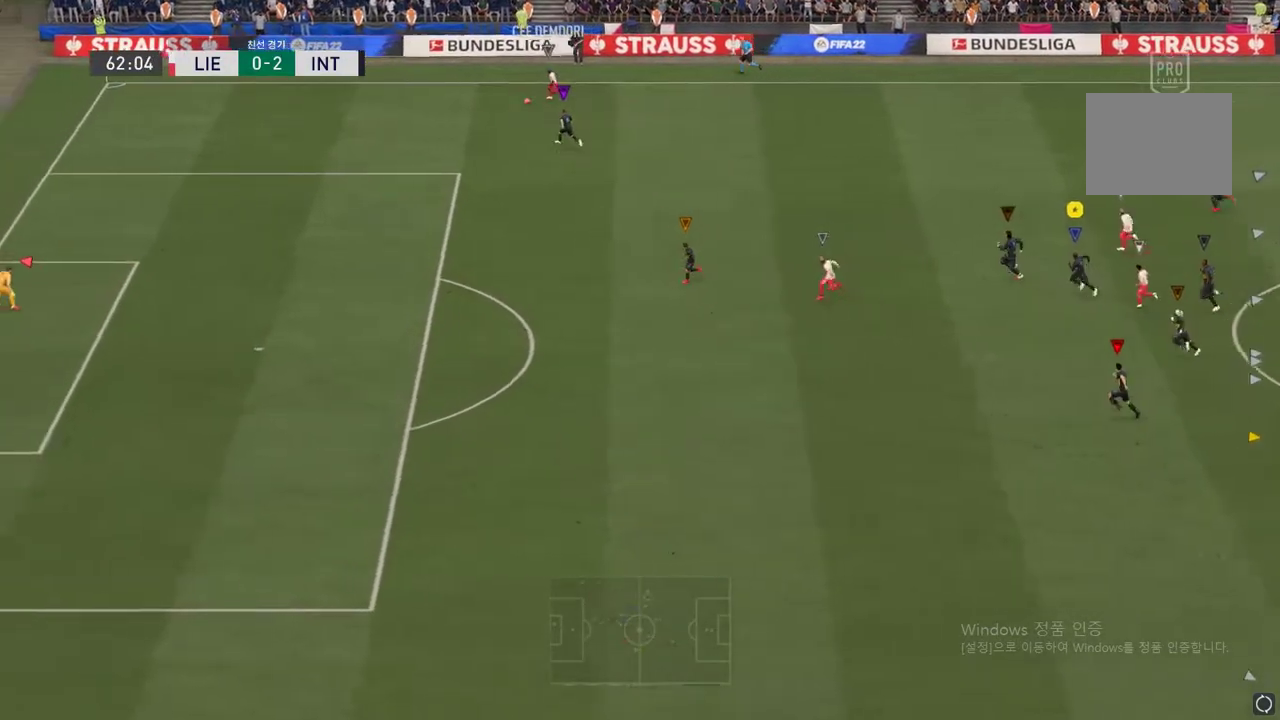
{"buttons": ["R2"], "left_stick": "left", "right_stick": "center", "events": []}
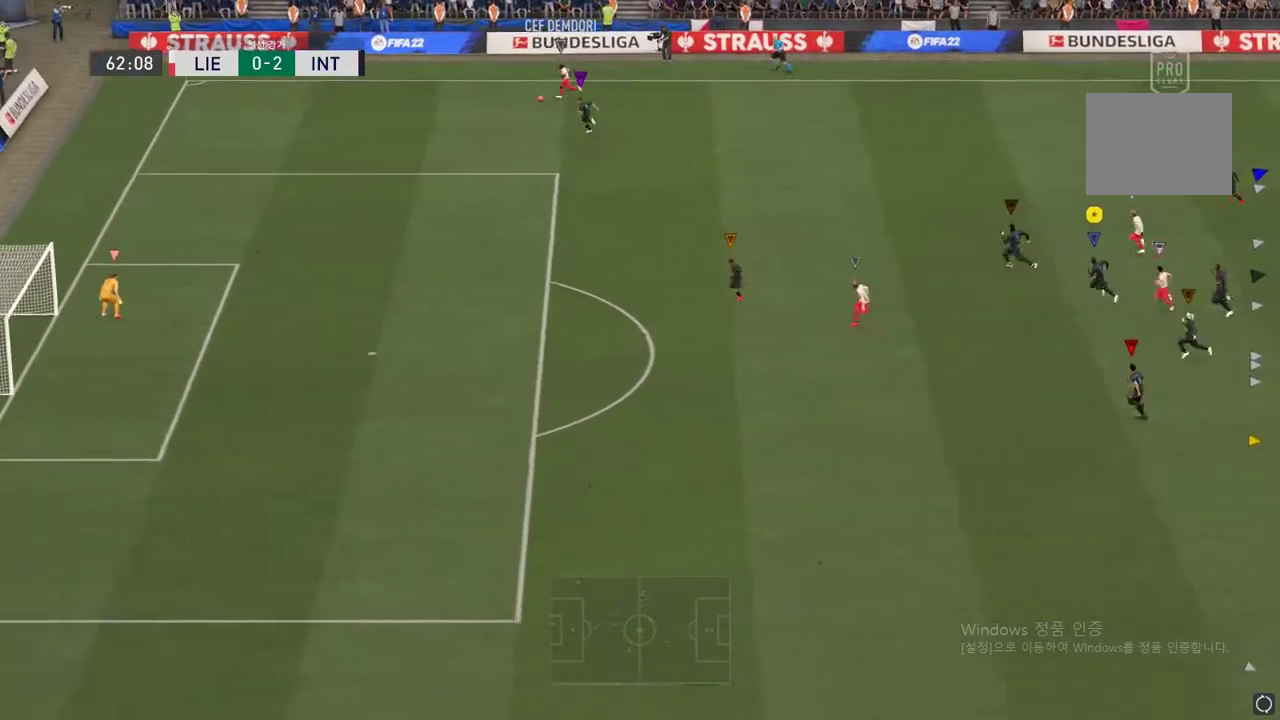
{"buttons": ["R2"], "left_stick": "left", "right_stick": "center", "events": []}
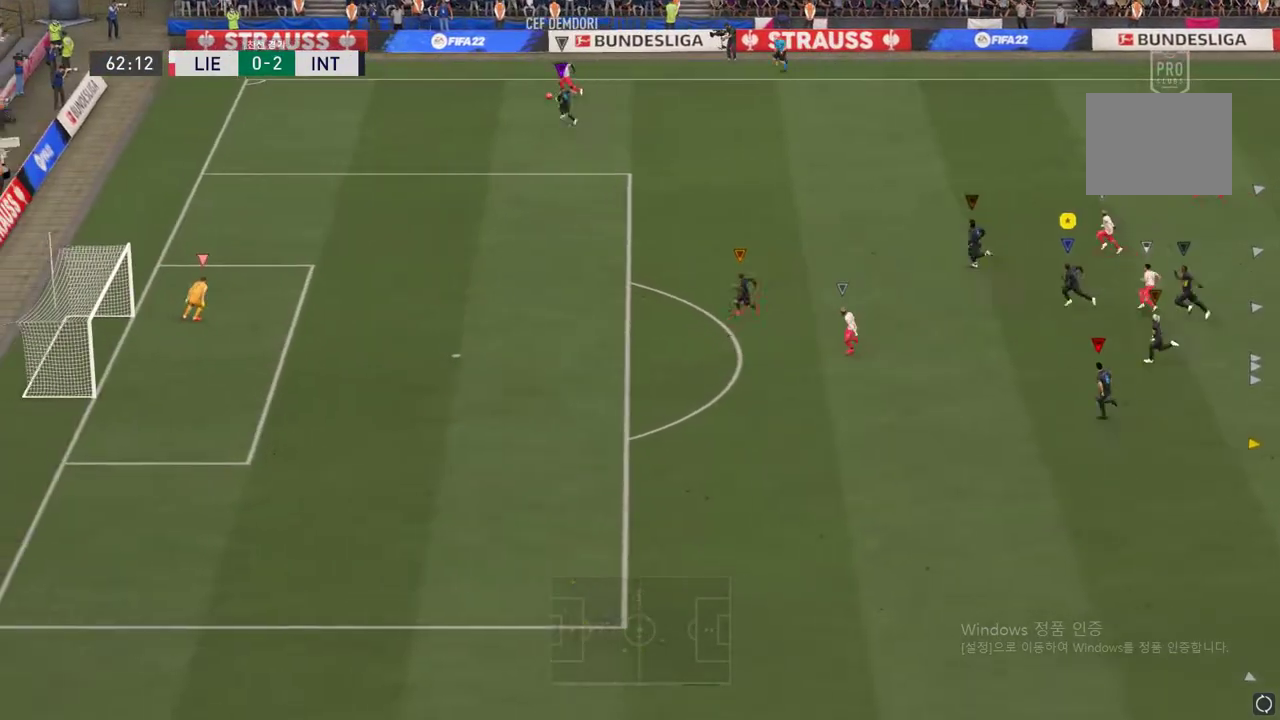
{"buttons": ["R2"], "left_stick": "left", "right_stick": "center", "events": []}
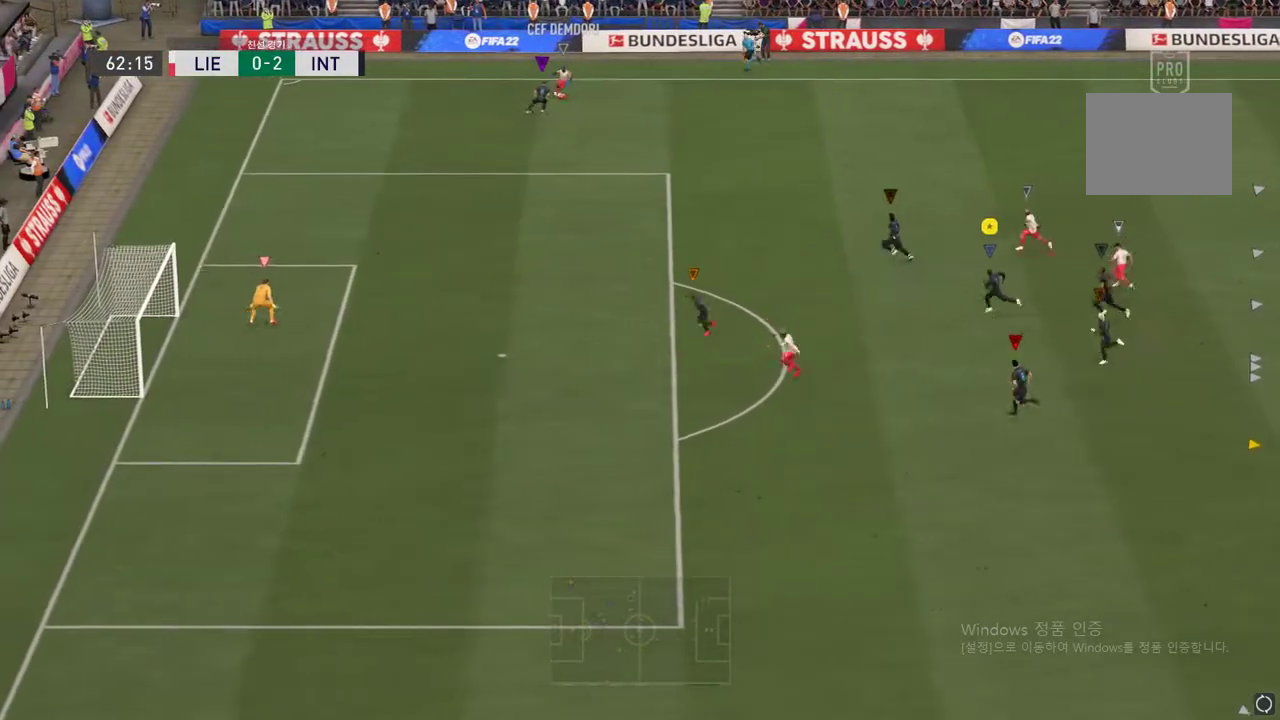
{"buttons": ["R2"], "left_stick": "up-left", "right_stick": "center", "events": [[300, "left_stick", "up-left"]]}
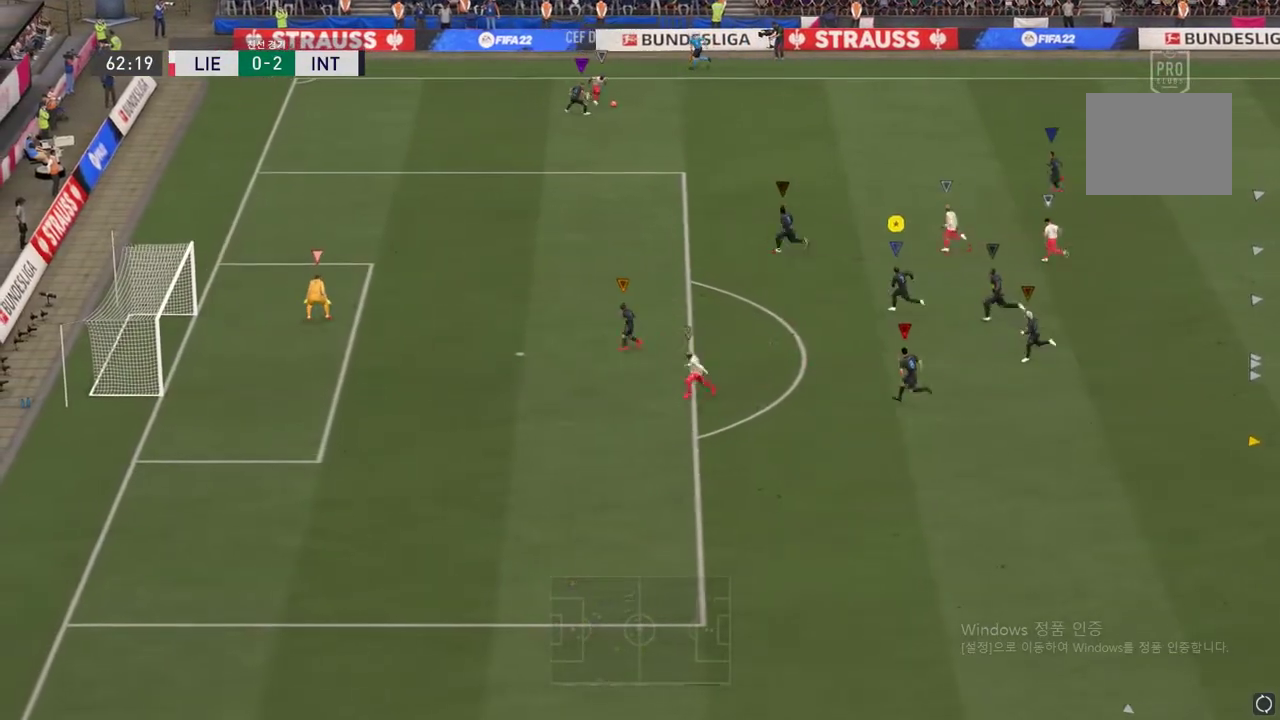
{"buttons": ["R2"], "left_stick": "up", "right_stick": "center", "events": [[418, "left_stick", "up"]]}
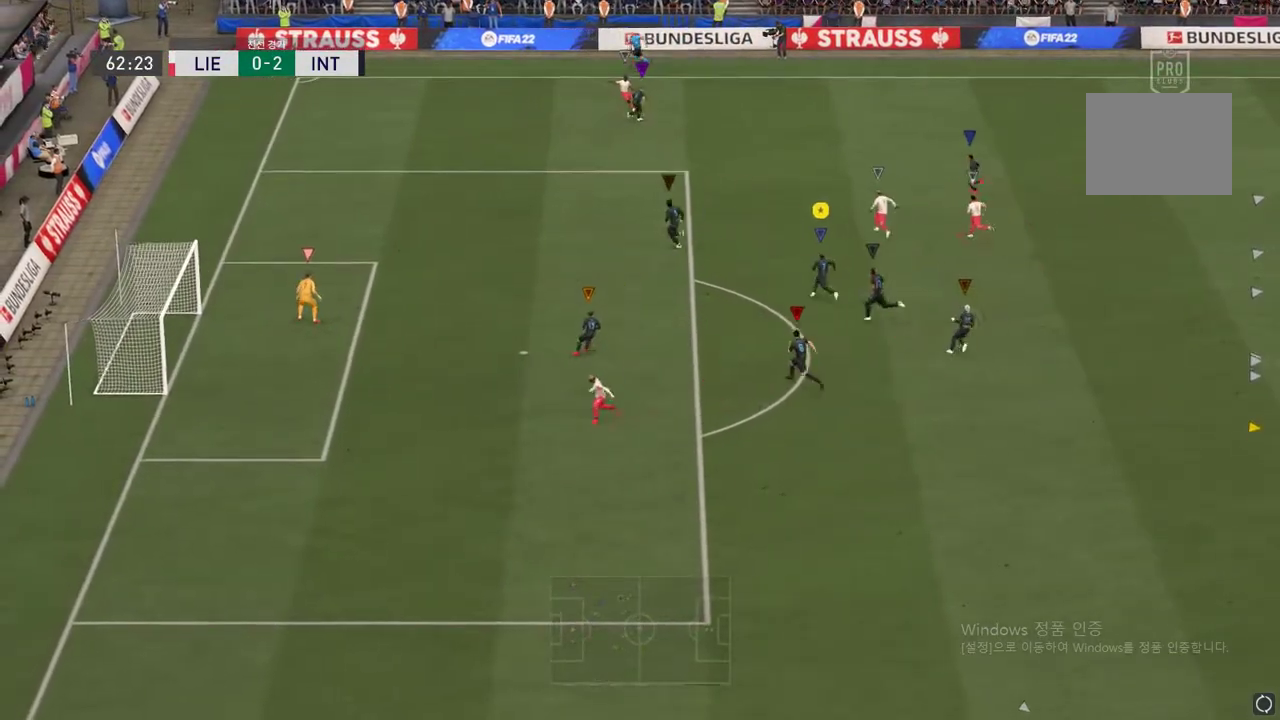
{"buttons": [], "left_stick": "up", "right_stick": "center", "events": [[384, "R2", "up"]]}
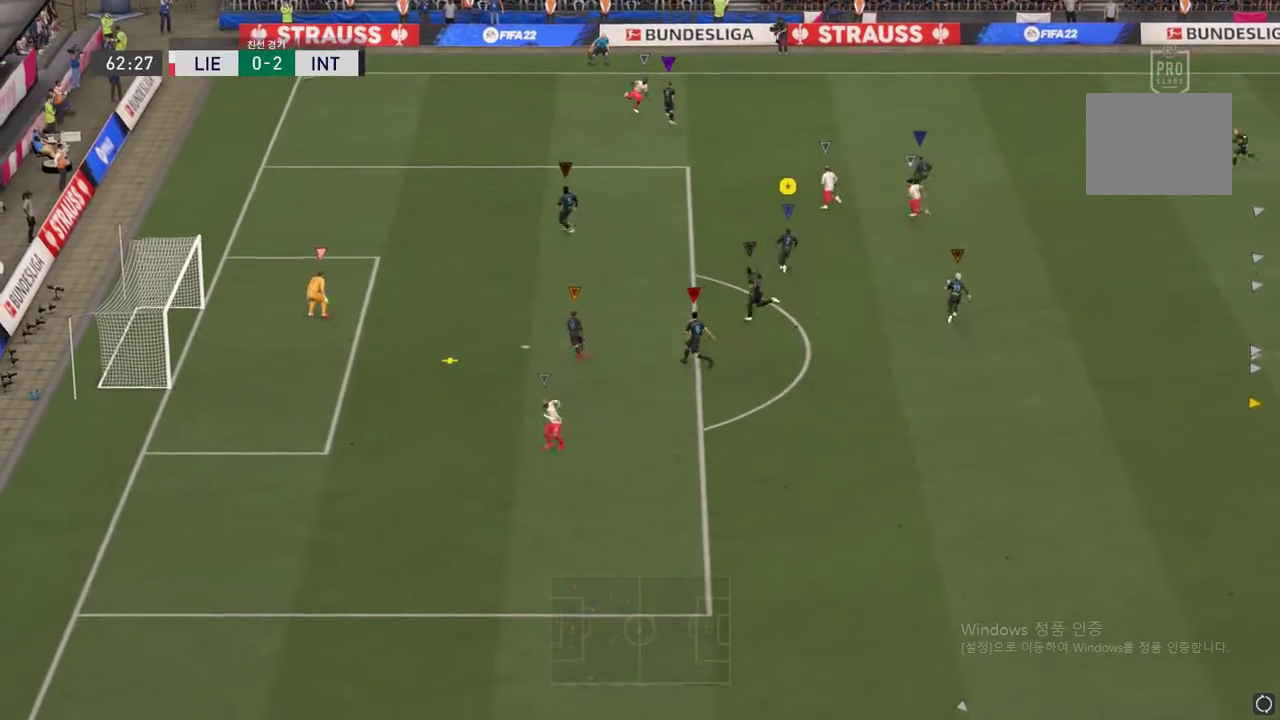
{"buttons": [], "left_stick": "up-left", "right_stick": "center", "events": [[134, "left_stick", "up-left"]]}
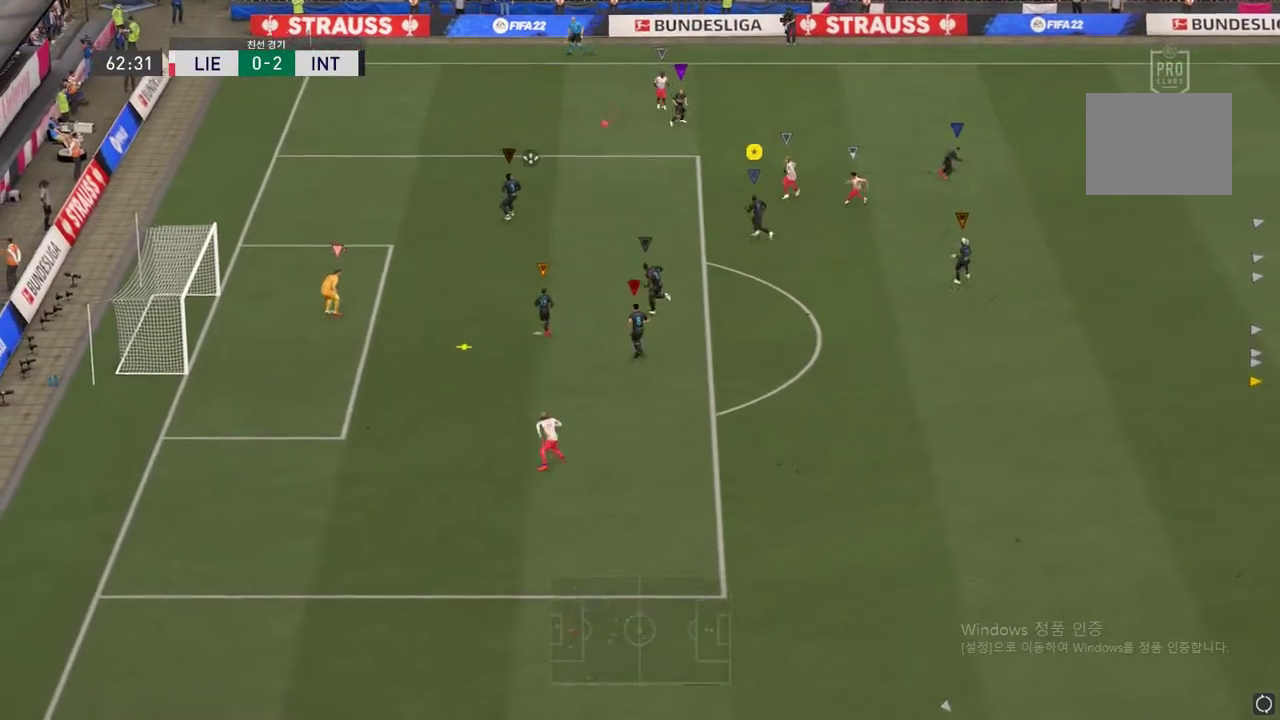
{"buttons": [], "left_stick": "center", "right_stick": "center", "events": [[50, "left_stick", "center"]]}
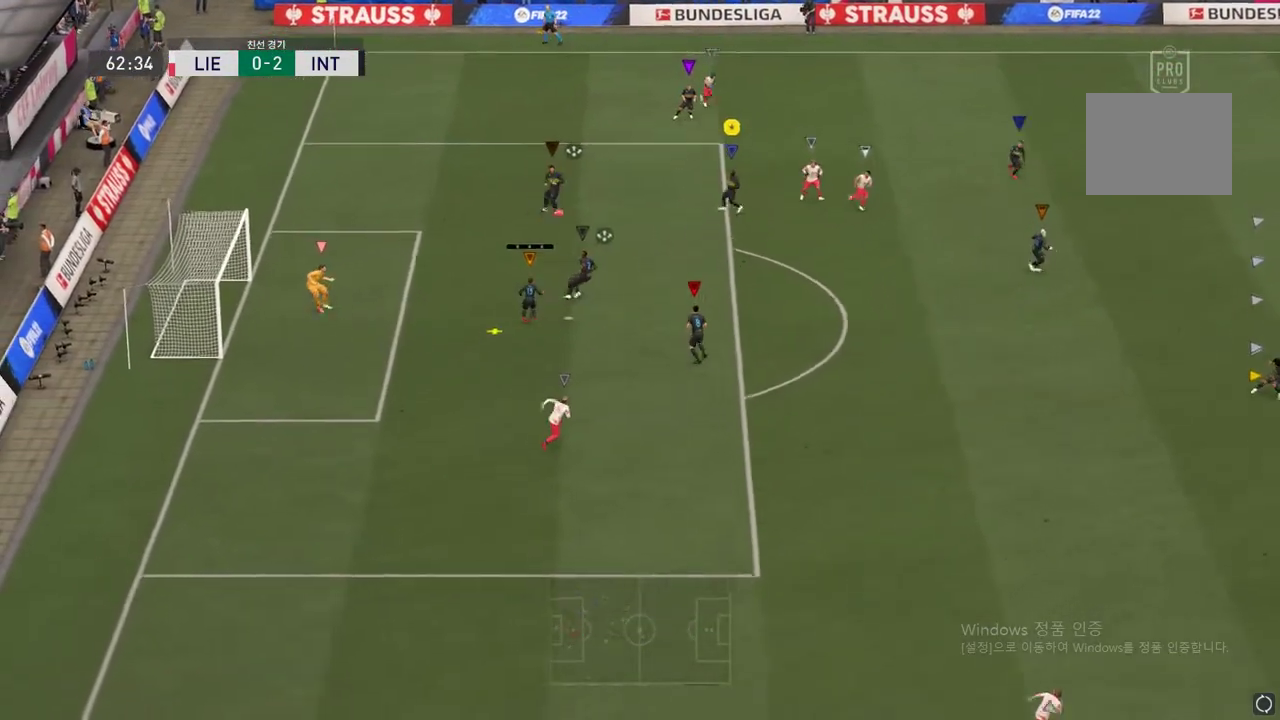
{"buttons": ["R2"], "left_stick": "right", "right_stick": "center", "events": [[66, "left_stick", "right"], [100, "R2", "down"]]}
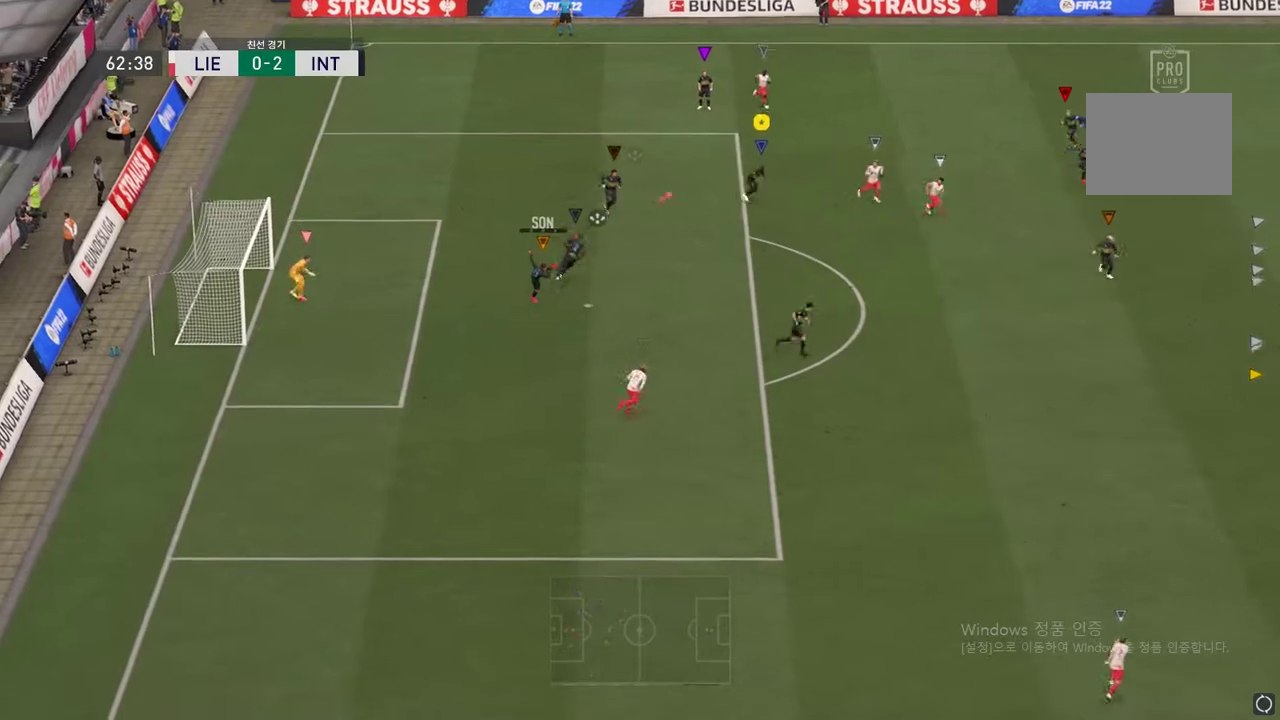
{"buttons": ["R2"], "left_stick": "right", "right_stick": "center", "events": []}
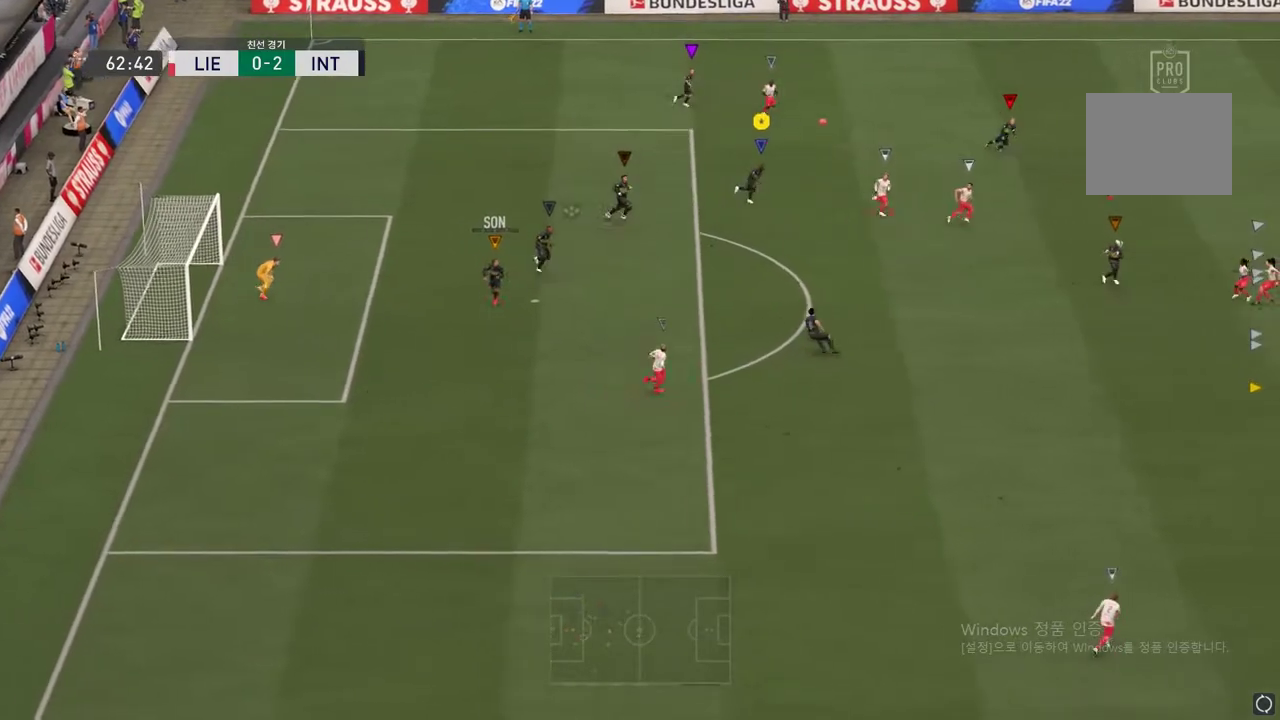
{"buttons": [], "left_stick": "down-right", "right_stick": "center", "events": [[368, "left_stick", "down-right"], [468, "R2", "up"]]}